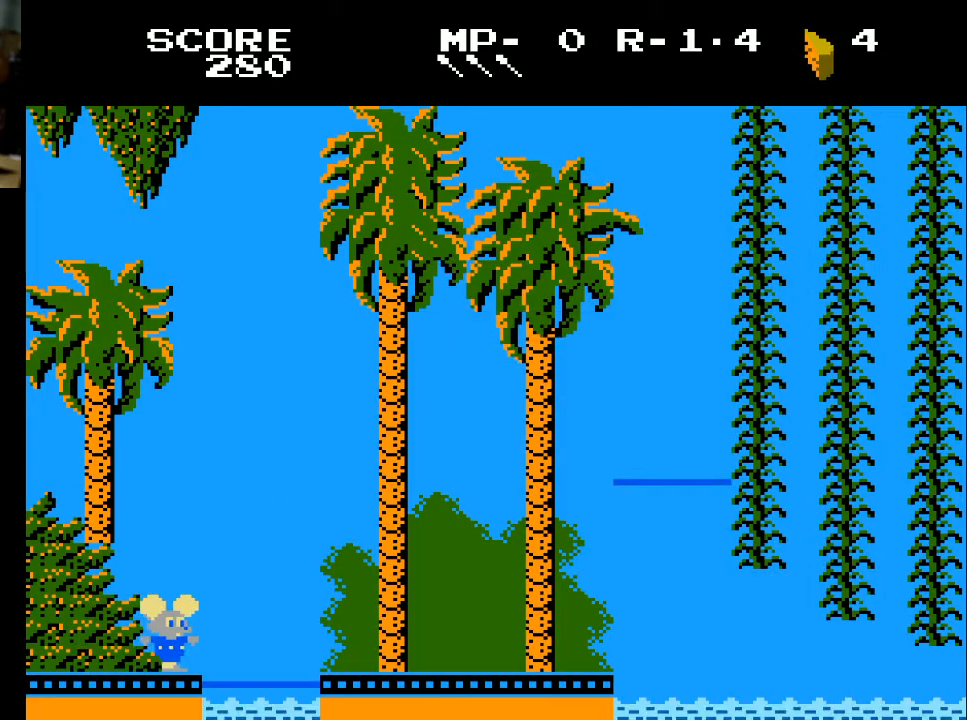
Gameplay with a controller (Xbox layout); each line is a JSON object with the inputs held at the frame after it. "events" lists button and stick changes between this image and that frame as [ms after this image, input, new state], when the widget could be followed in between.
{"buttons": ["DPAD_RIGHT"], "left_stick": "center", "right_stick": "center", "events": []}
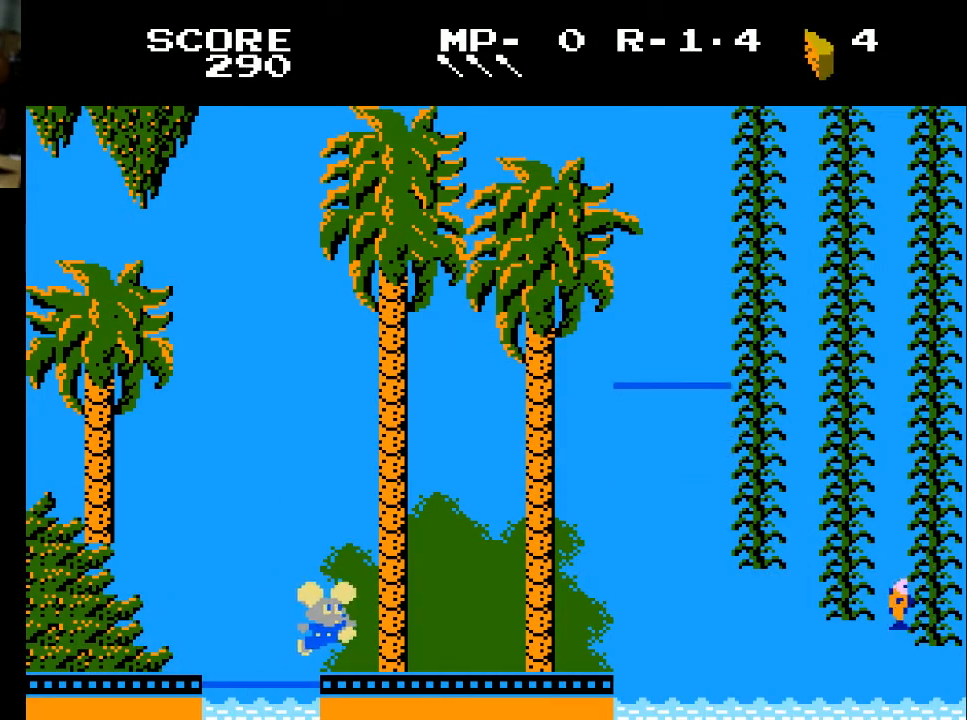
{"buttons": ["DPAD_RIGHT"], "left_stick": "center", "right_stick": "center", "events": []}
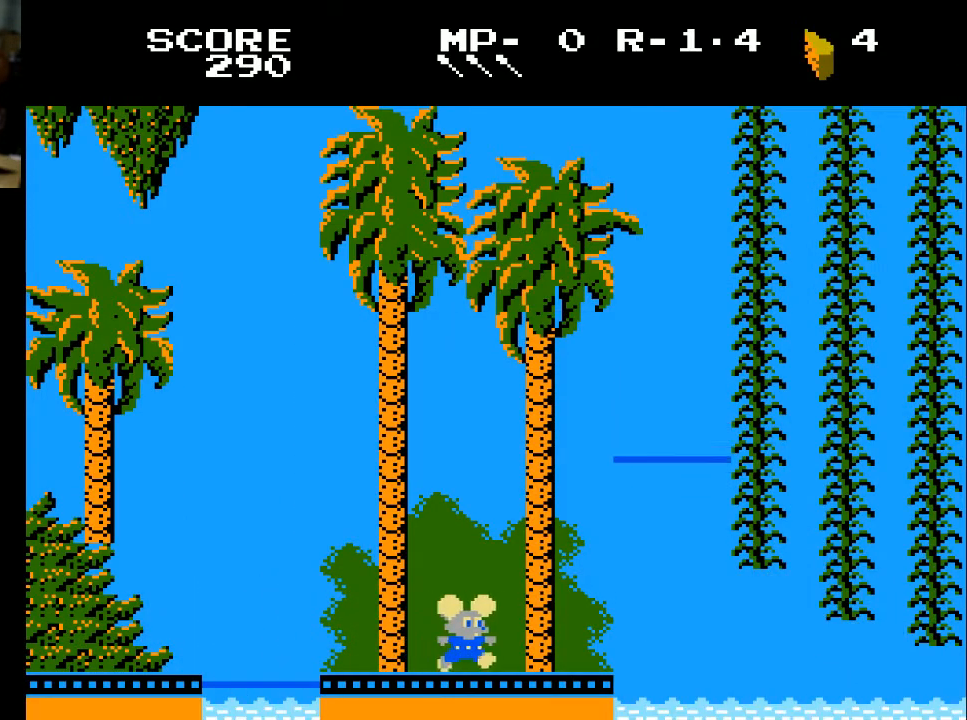
{"buttons": [], "left_stick": "center", "right_stick": "center", "events": [[400, "DPAD_RIGHT", "up"]]}
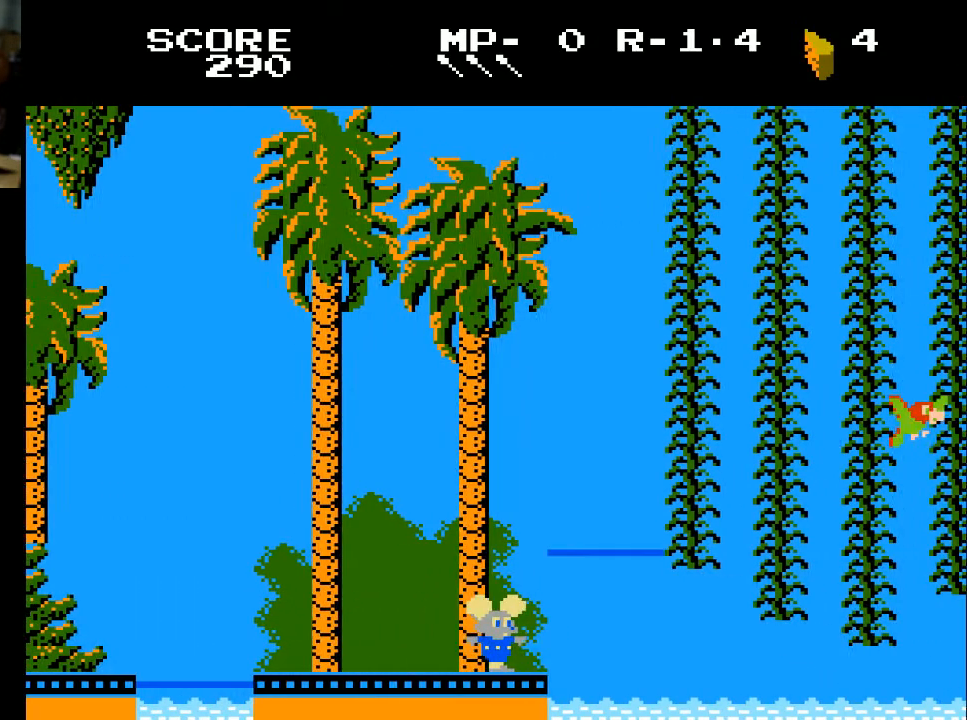
{"buttons": ["X", "DPAD_RIGHT"], "left_stick": "center", "right_stick": "center", "events": [[367, "DPAD_RIGHT", "down"], [433, "X", "down"]]}
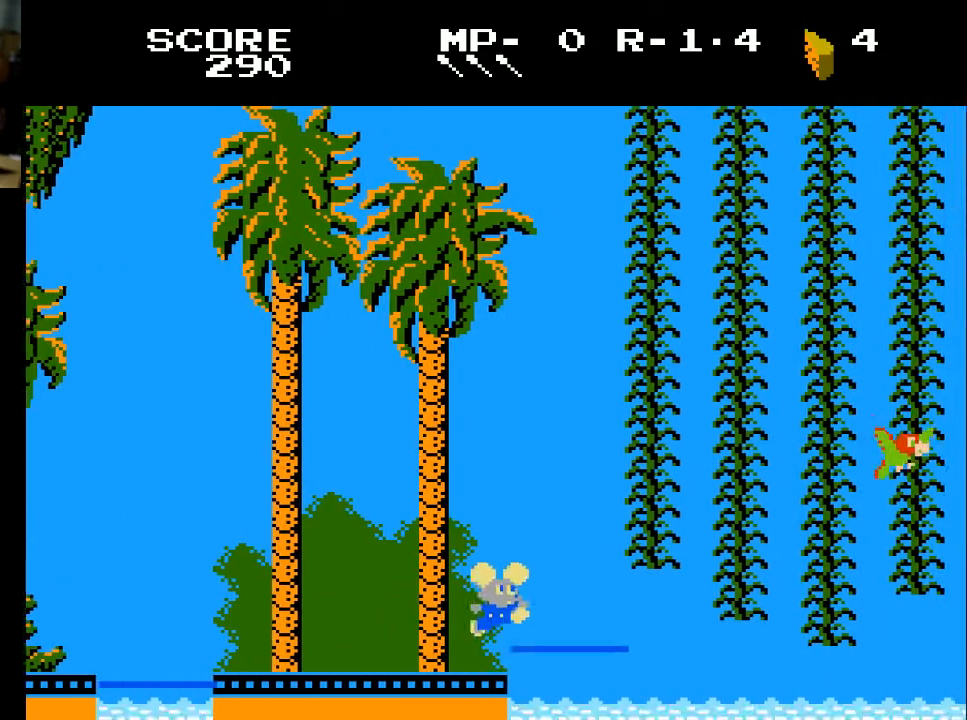
{"buttons": [], "left_stick": "center", "right_stick": "center", "events": [[67, "X", "up"], [333, "DPAD_RIGHT", "up"]]}
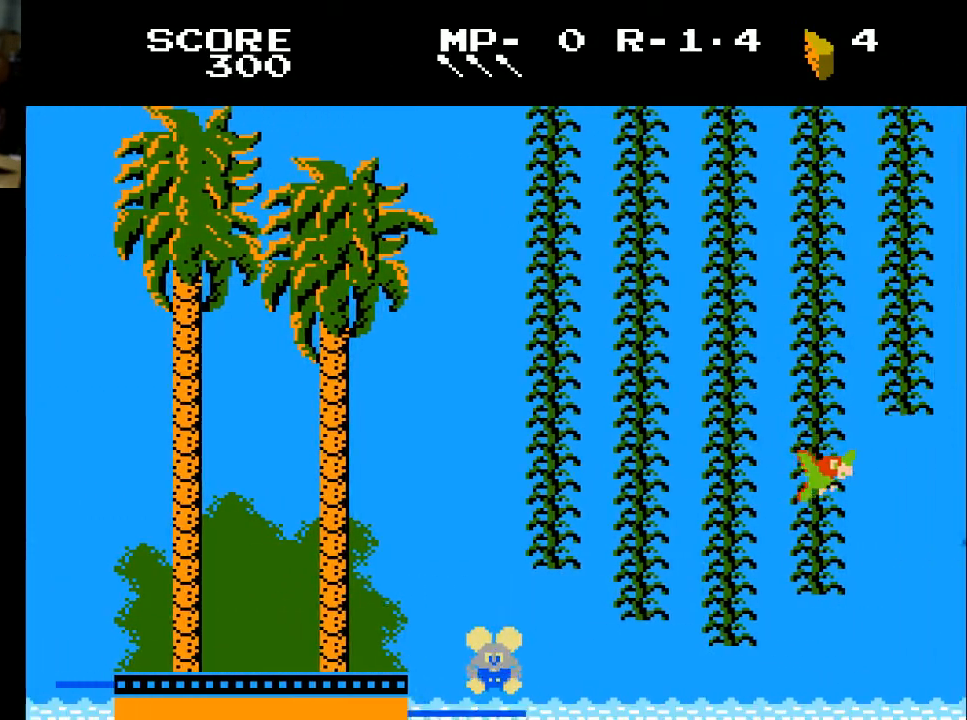
{"buttons": [], "left_stick": "center", "right_stick": "center", "events": []}
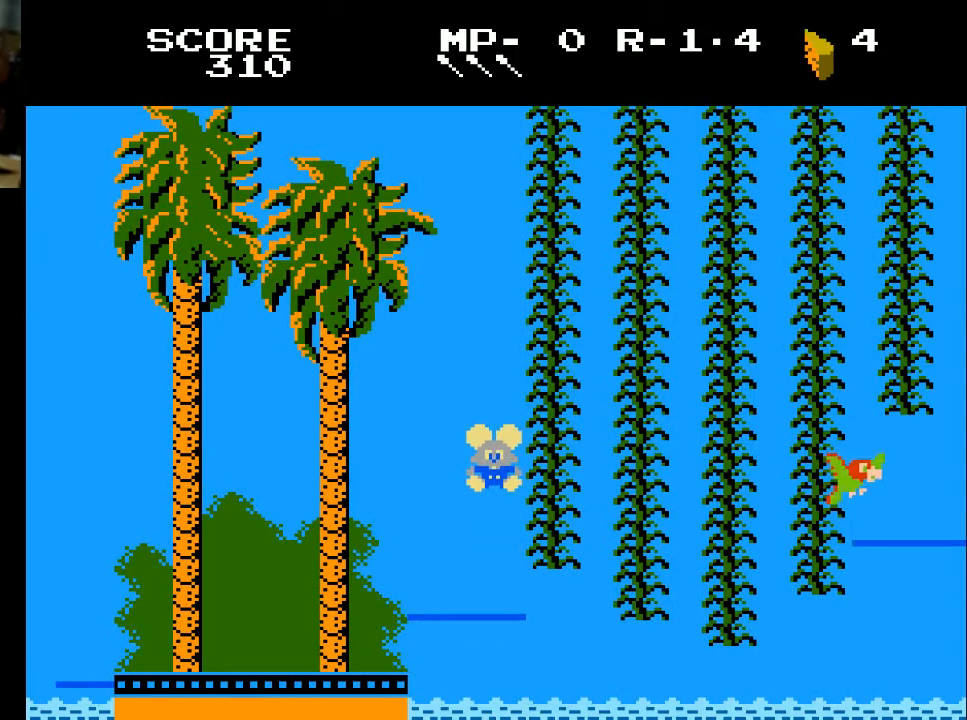
{"buttons": [], "left_stick": "center", "right_stick": "center", "events": [[233, "DPAD_RIGHT", "down"], [400, "DPAD_RIGHT", "up"]]}
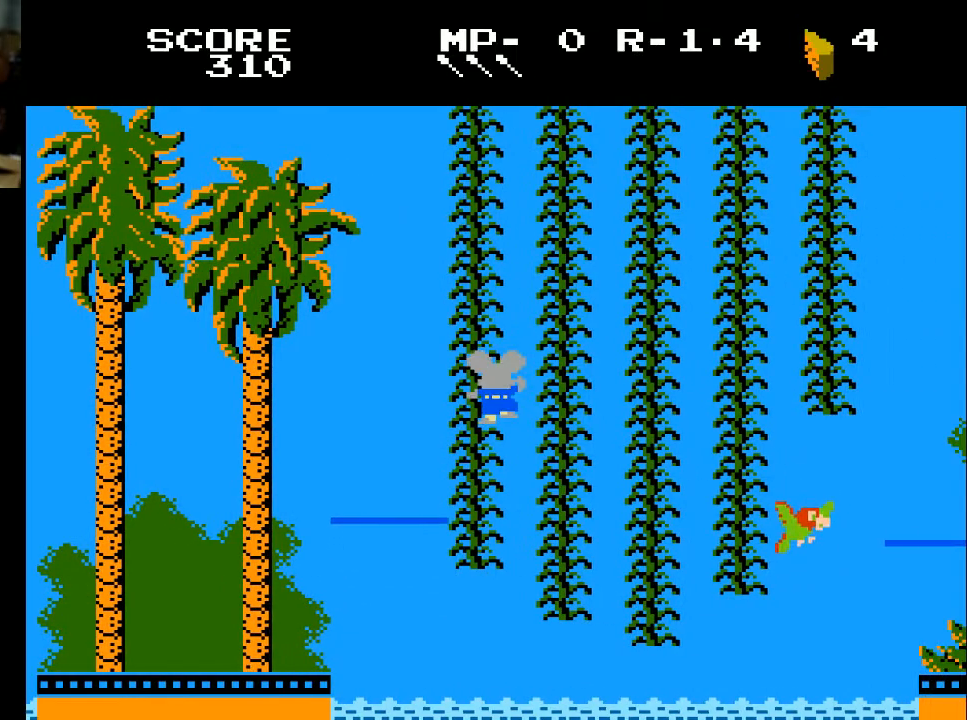
{"buttons": ["DPAD_RIGHT"], "left_stick": "center", "right_stick": "center", "events": [[333, "DPAD_RIGHT", "down"]]}
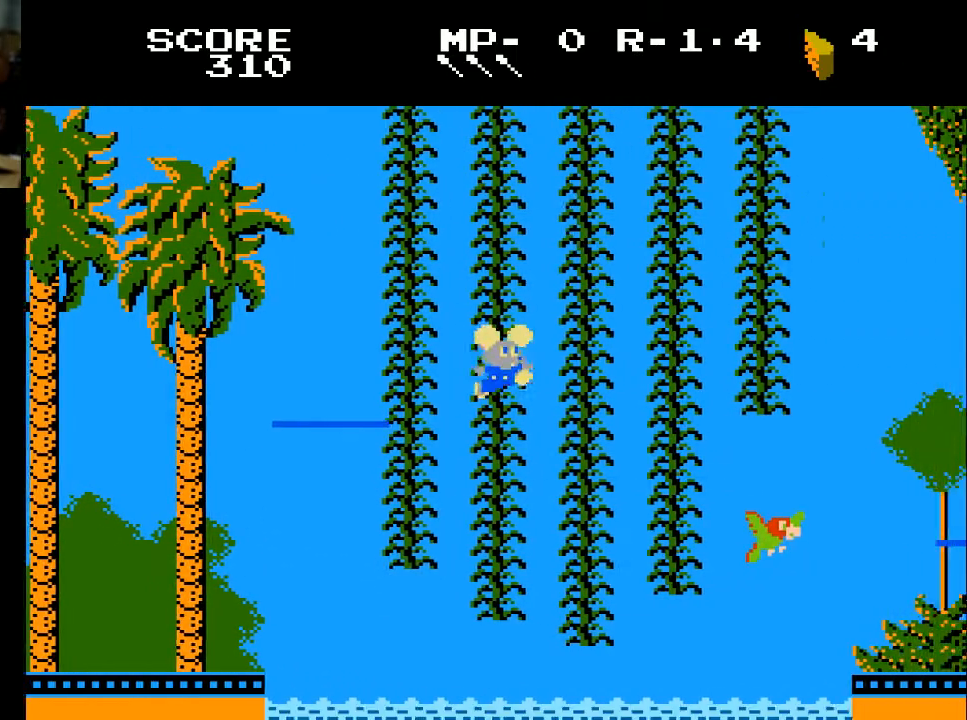
{"buttons": ["DPAD_RIGHT"], "left_stick": "center", "right_stick": "center", "events": []}
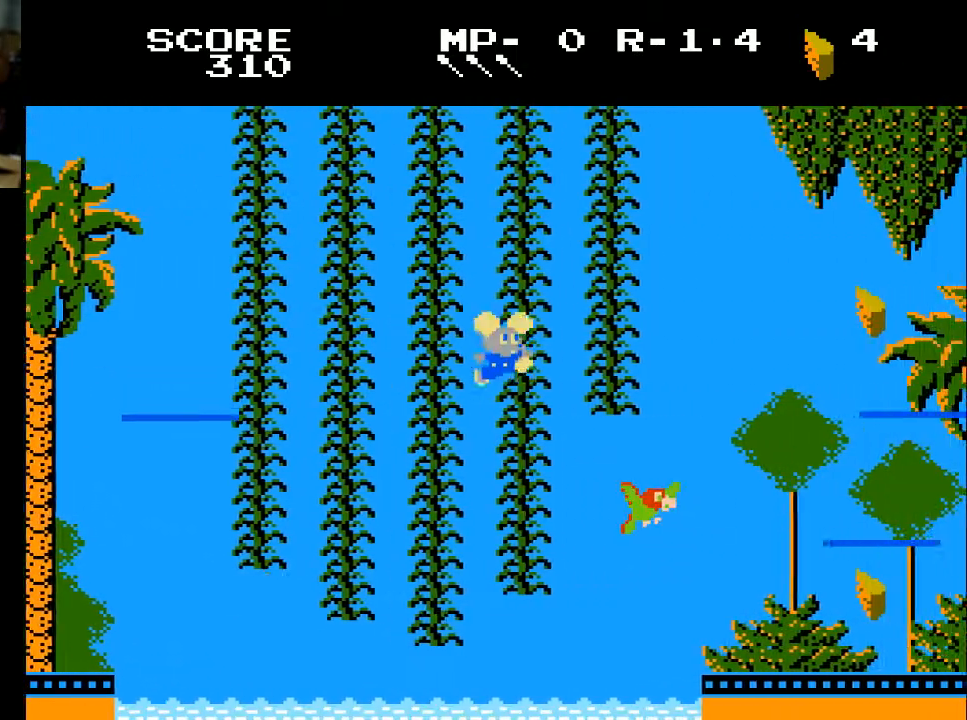
{"buttons": [], "left_stick": "center", "right_stick": "center", "events": [[367, "DPAD_RIGHT", "up"]]}
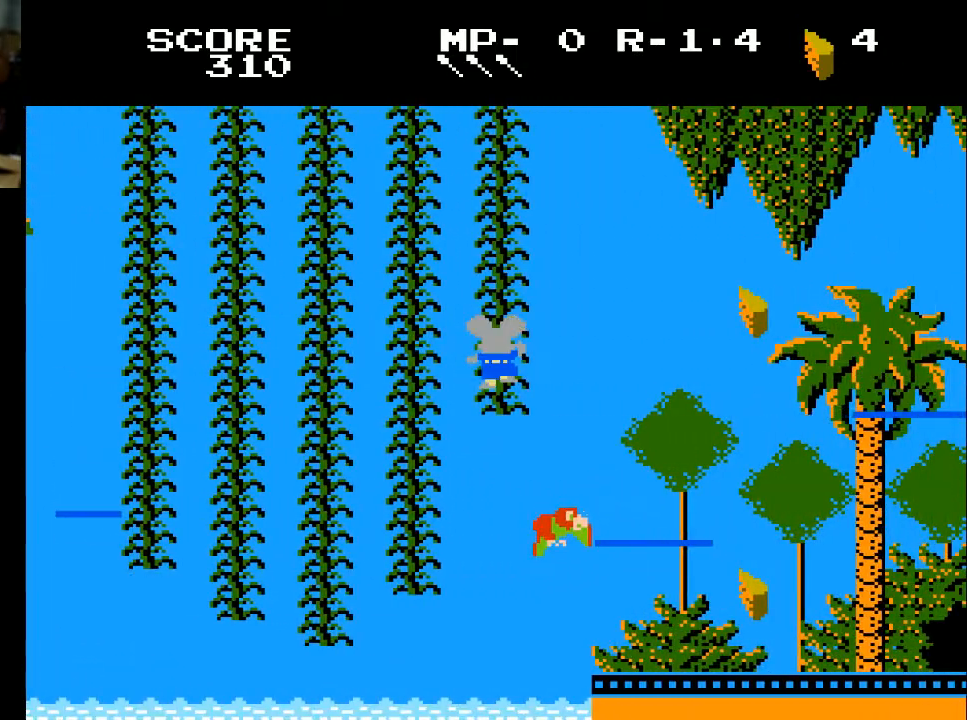
{"buttons": [], "left_stick": "center", "right_stick": "center", "events": []}
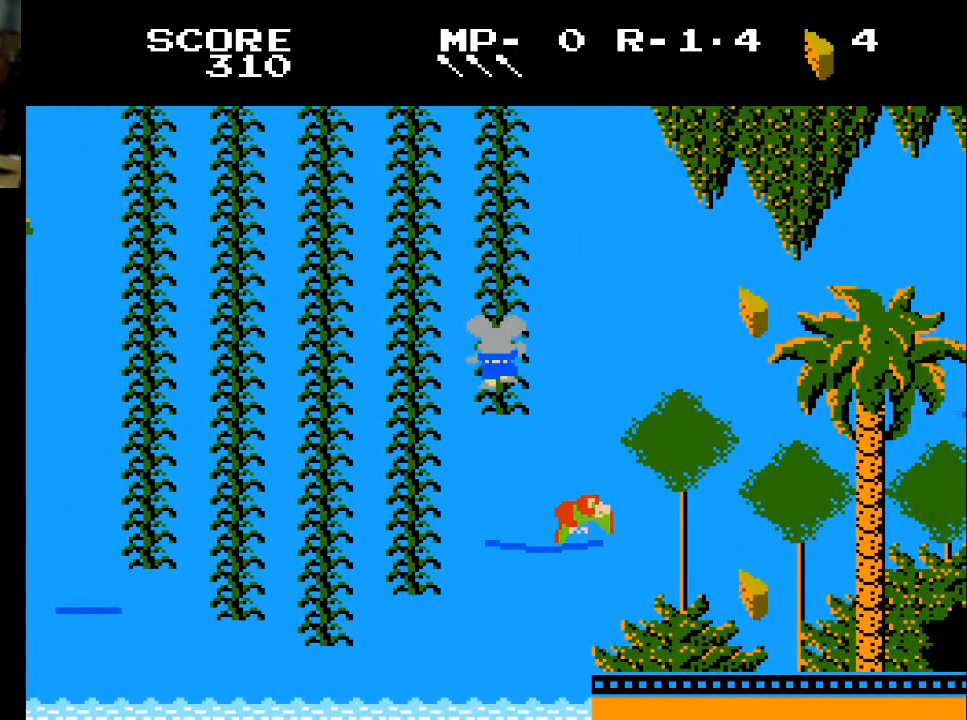
{"buttons": [], "left_stick": "center", "right_stick": "center", "events": []}
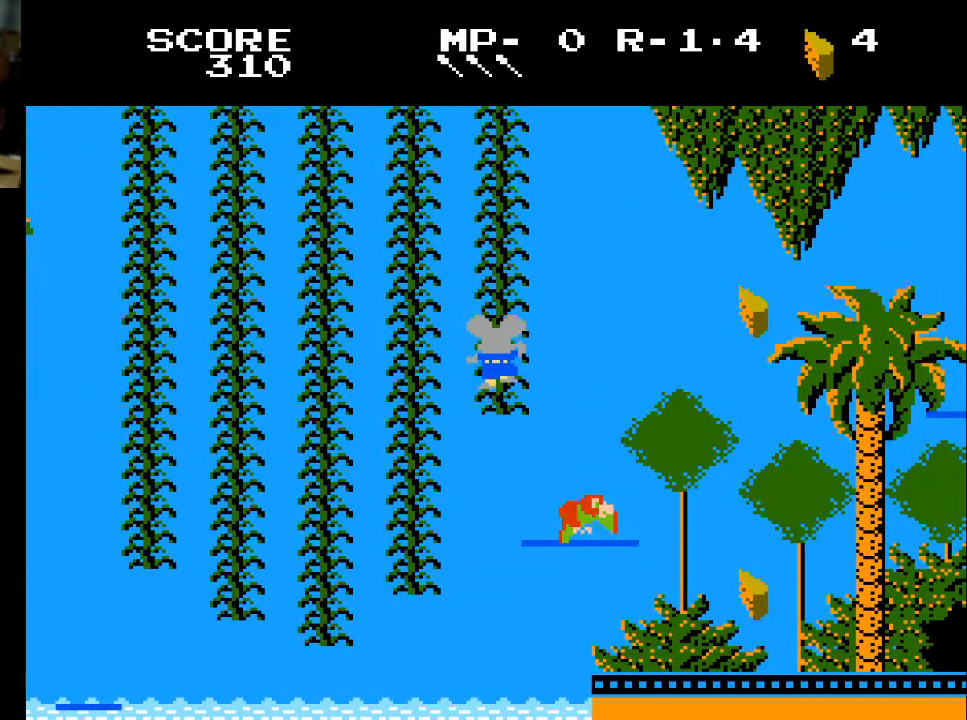
{"buttons": [], "left_stick": "center", "right_stick": "center", "events": []}
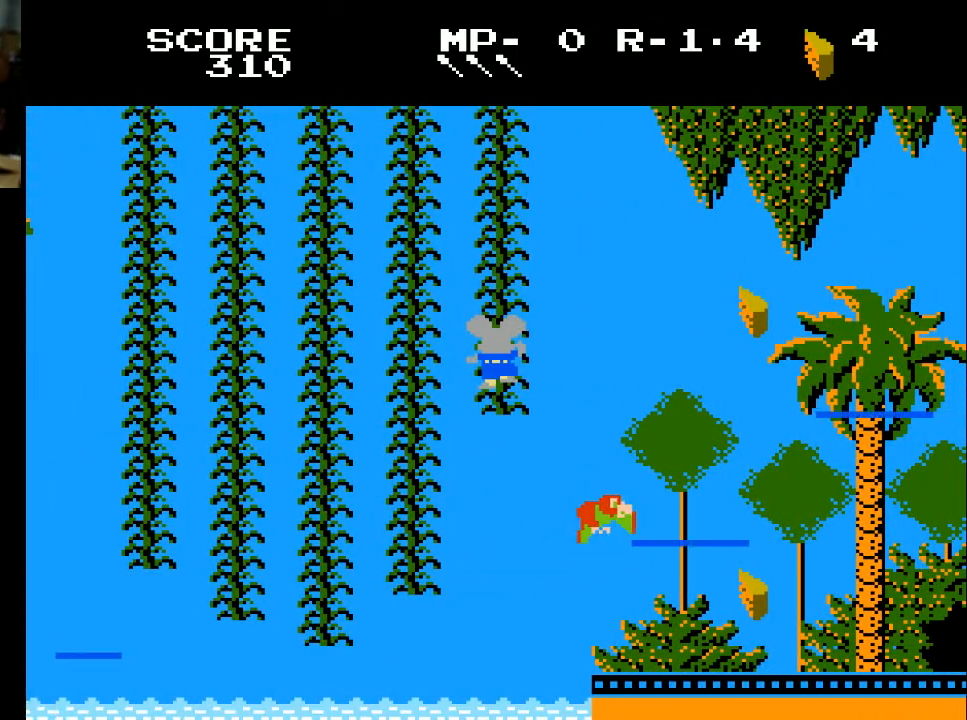
{"buttons": [], "left_stick": "center", "right_stick": "center", "events": []}
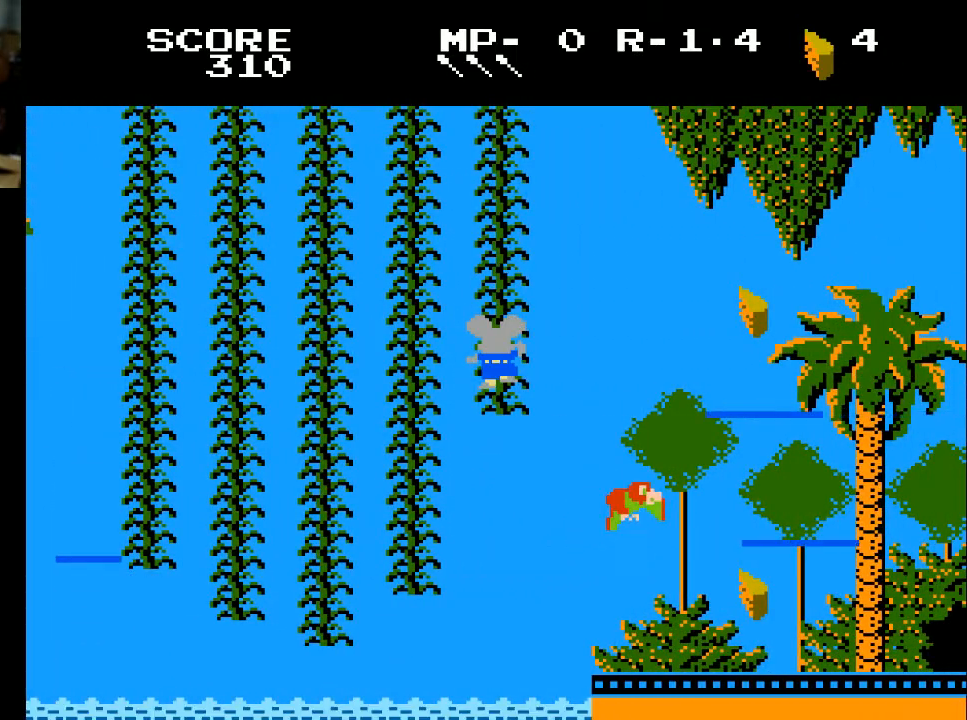
{"buttons": [], "left_stick": "center", "right_stick": "center", "events": []}
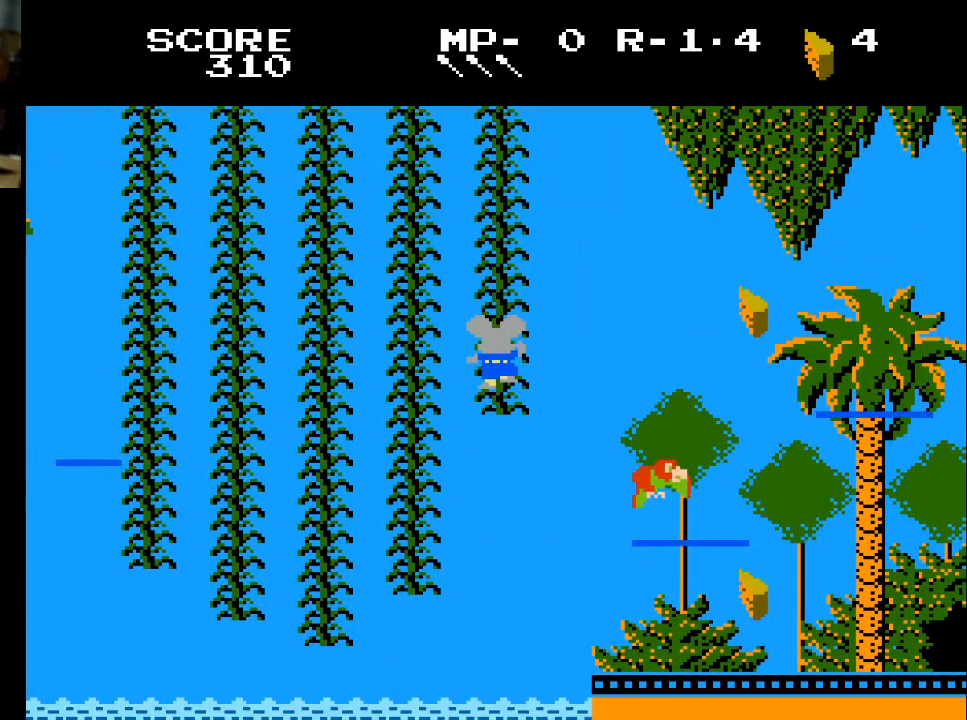
{"buttons": ["DPAD_RIGHT"], "left_stick": "center", "right_stick": "center", "events": [[333, "DPAD_RIGHT", "down"]]}
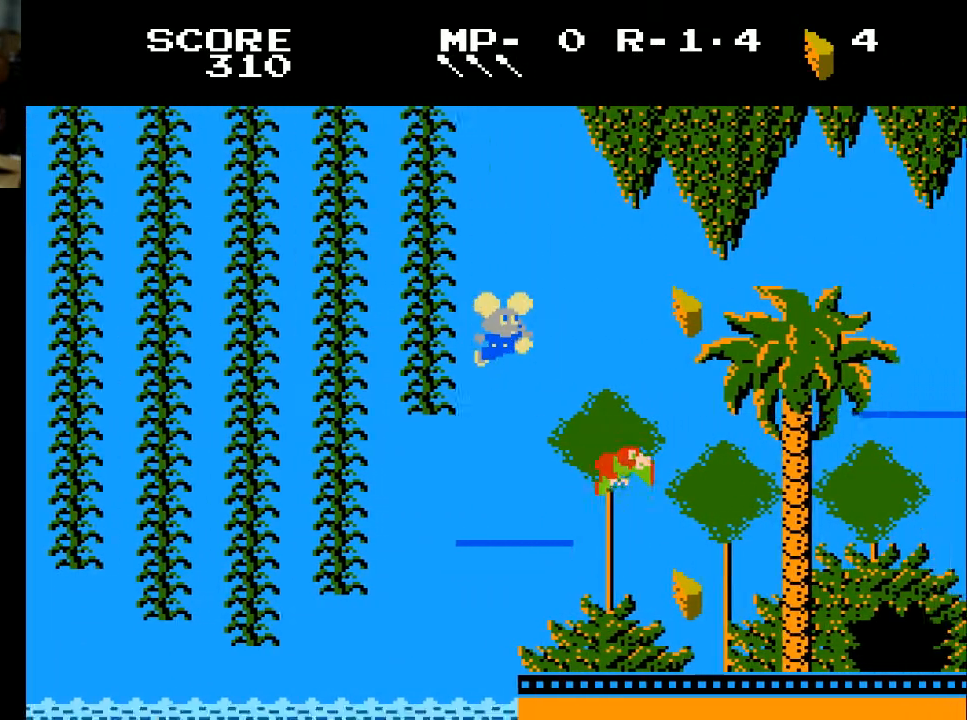
{"buttons": [], "left_stick": "center", "right_stick": "center", "events": [[33, "DPAD_RIGHT", "up"]]}
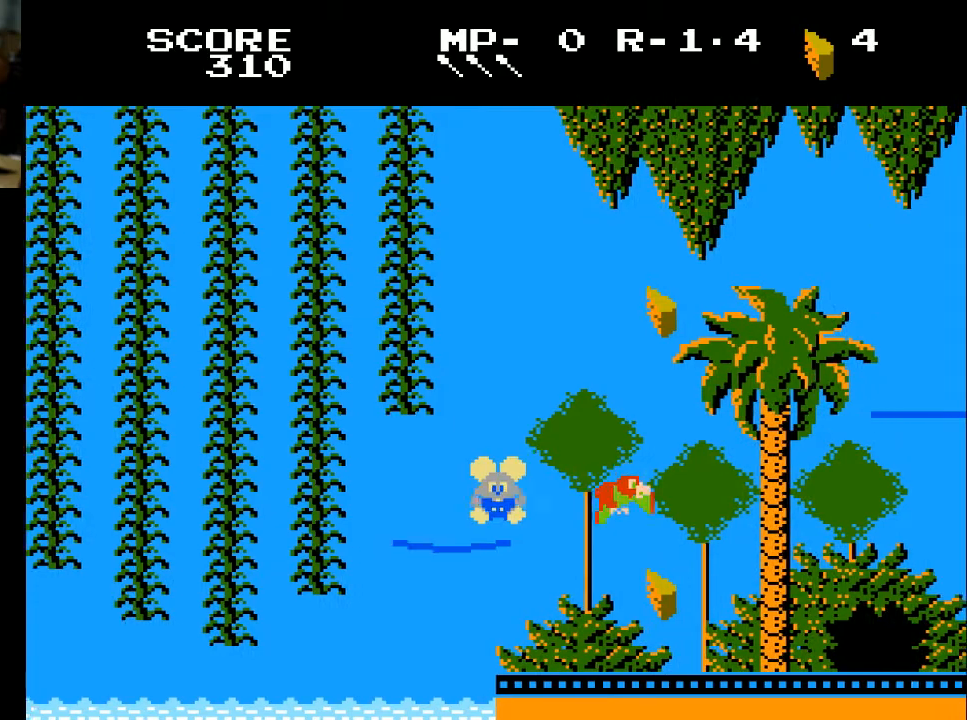
{"buttons": ["DPAD_RIGHT"], "left_stick": "center", "right_stick": "center", "events": [[500, "DPAD_RIGHT", "down"]]}
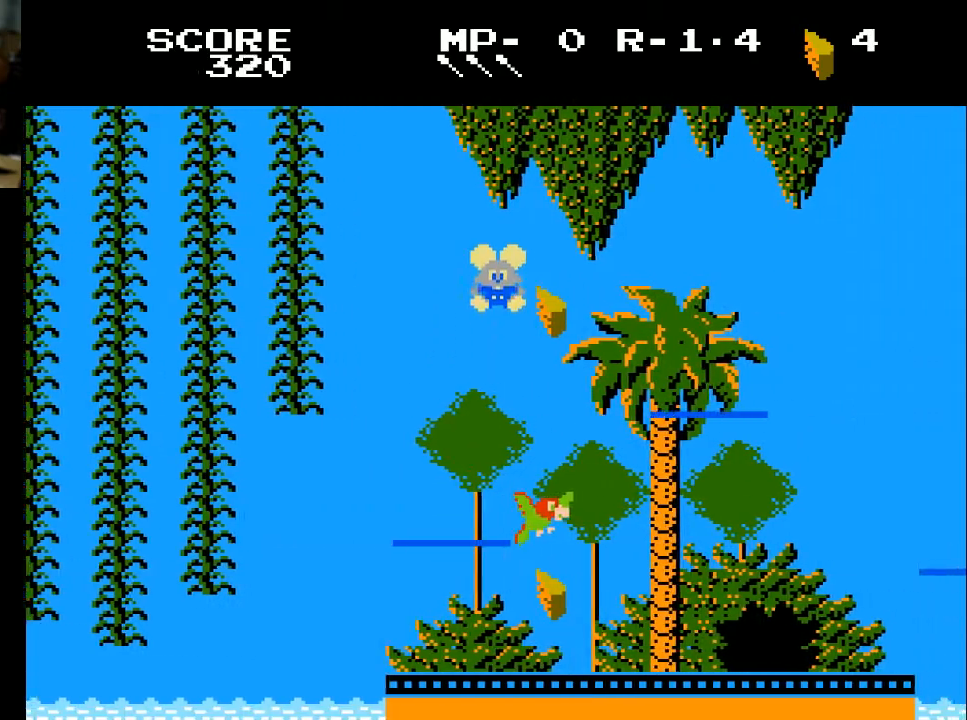
{"buttons": ["DPAD_RIGHT"], "left_stick": "center", "right_stick": "center", "events": [[200, "DPAD_RIGHT", "up"], [500, "DPAD_RIGHT", "down"]]}
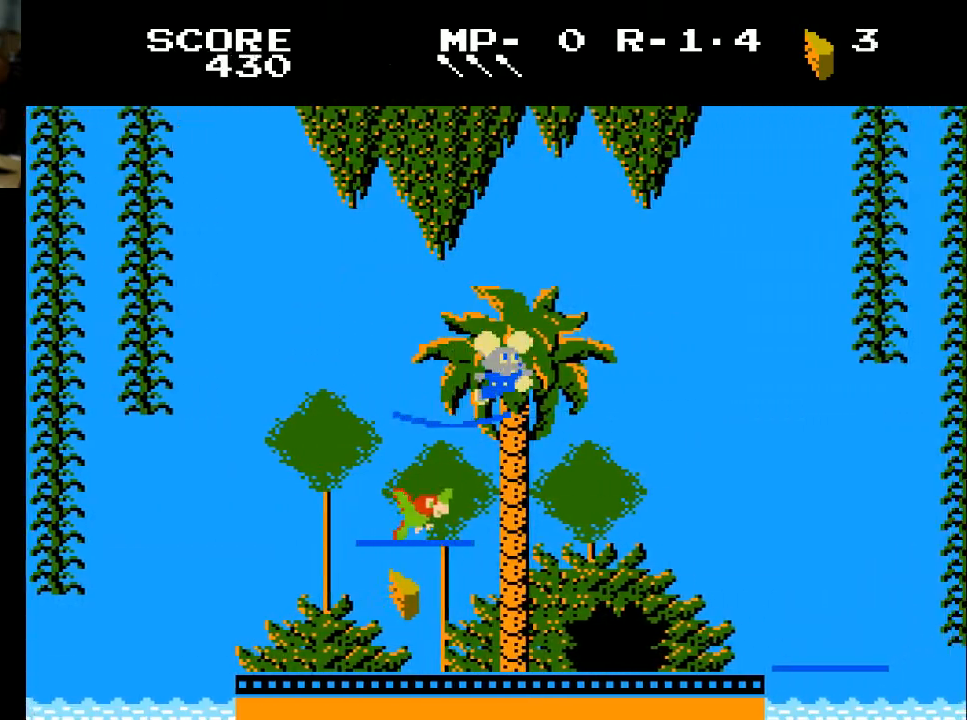
{"buttons": [], "left_stick": "center", "right_stick": "center", "events": [[67, "DPAD_RIGHT", "up"], [267, "DPAD_LEFT", "down"], [433, "DPAD_LEFT", "up"]]}
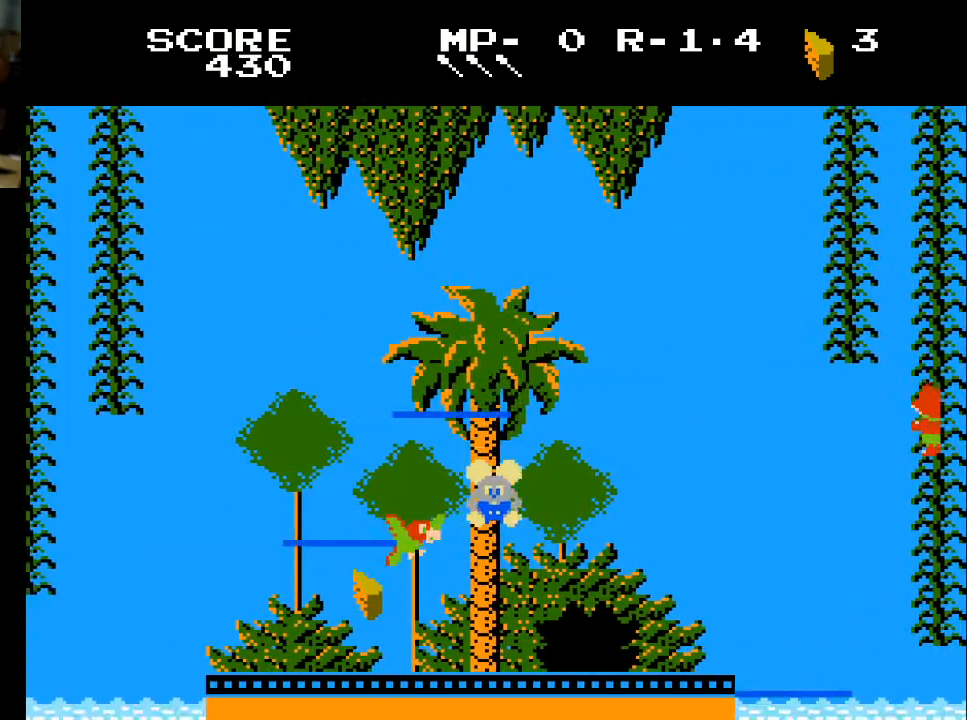
{"buttons": [], "left_stick": "center", "right_stick": "center", "events": [[233, "DPAD_RIGHT", "down"], [367, "DPAD_RIGHT", "up"]]}
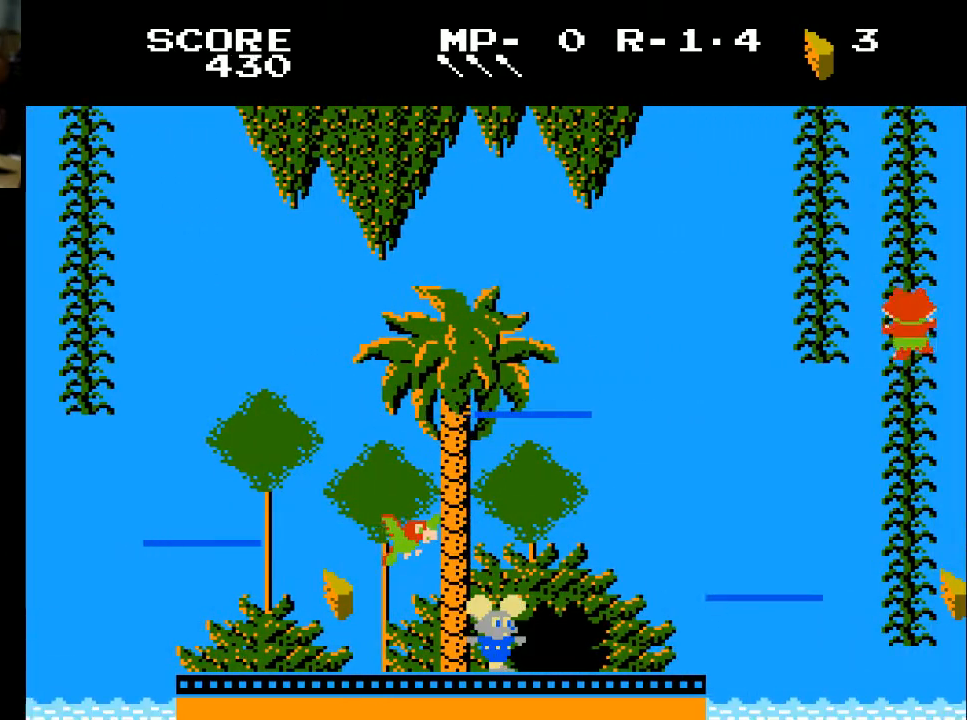
{"buttons": ["DPAD_LEFT"], "left_stick": "center", "right_stick": "center", "events": [[67, "DPAD_LEFT", "down"]]}
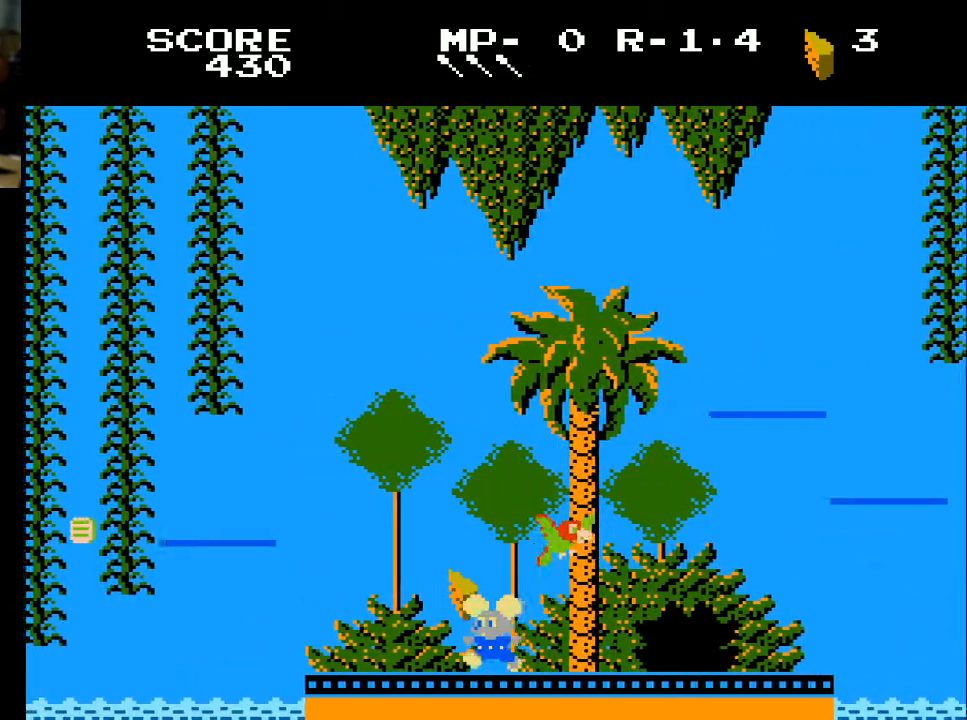
{"buttons": ["DPAD_RIGHT"], "left_stick": "center", "right_stick": "center", "events": [[133, "X", "down"], [200, "X", "up"], [333, "DPAD_LEFT", "up"], [400, "DPAD_RIGHT", "down"]]}
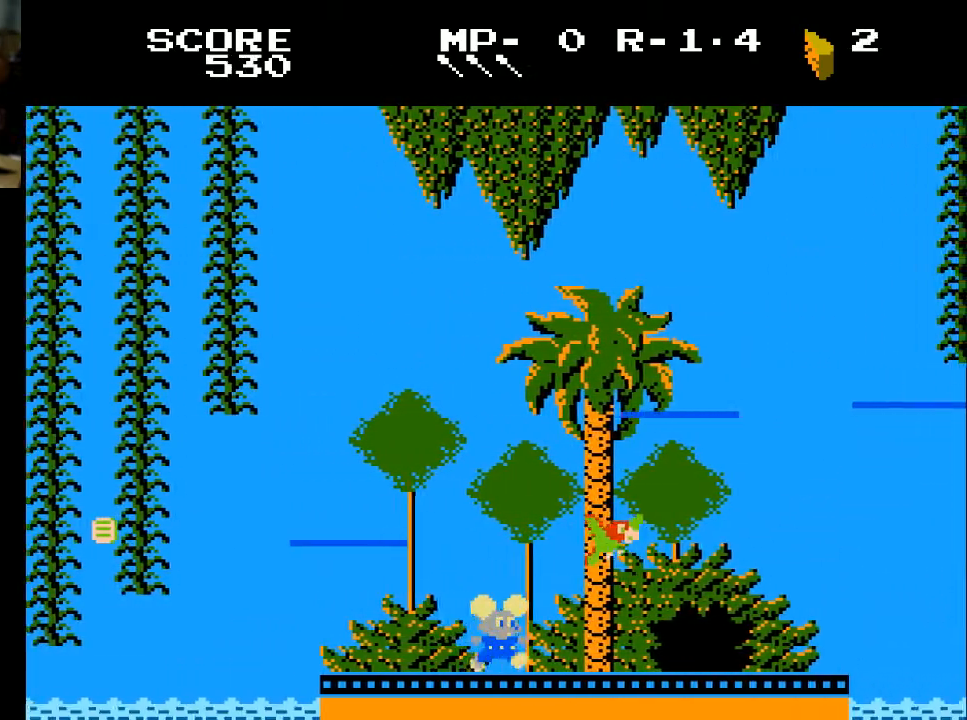
{"buttons": ["DPAD_RIGHT"], "left_stick": "center", "right_stick": "center", "events": []}
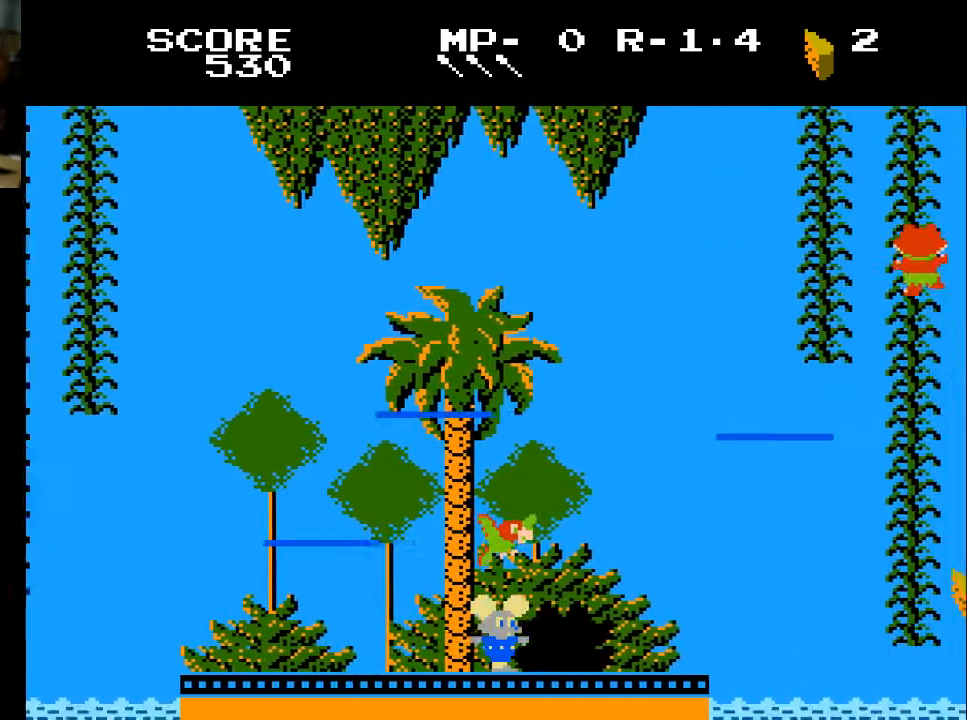
{"buttons": ["DPAD_RIGHT"], "left_stick": "center", "right_stick": "center", "events": []}
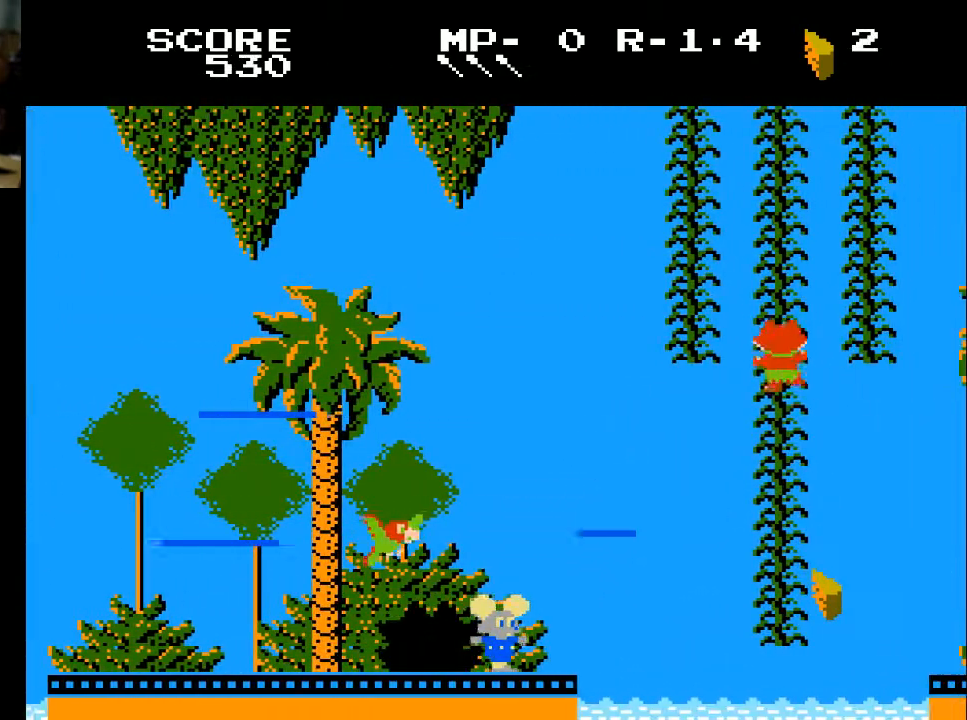
{"buttons": ["DPAD_RIGHT"], "left_stick": "center", "right_stick": "center", "events": [[67, "DPAD_RIGHT", "up"], [467, "DPAD_RIGHT", "down"]]}
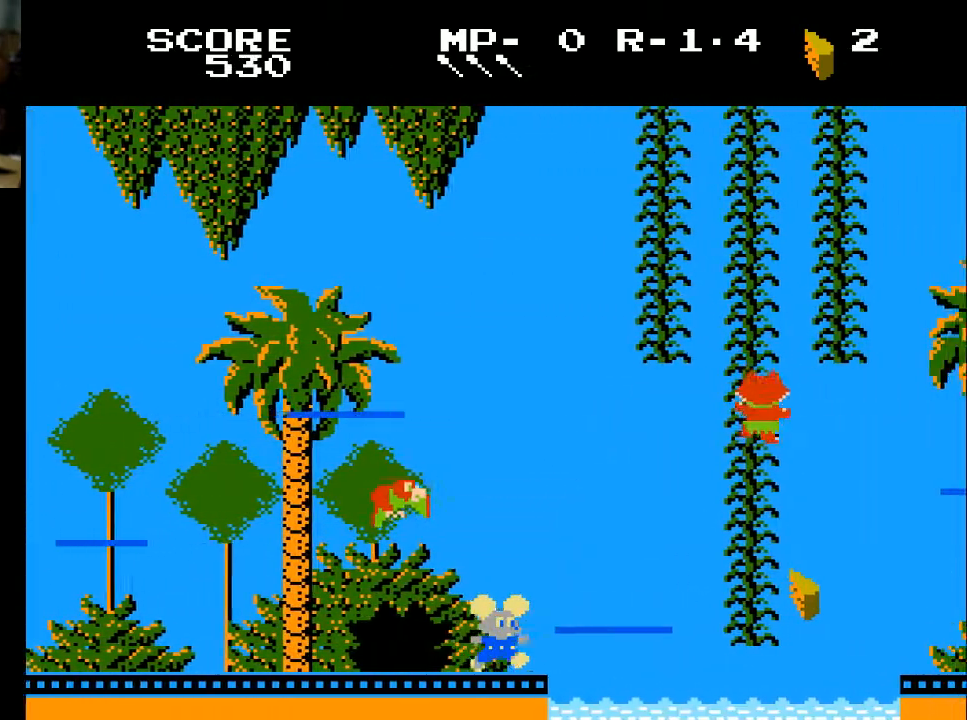
{"buttons": [], "left_stick": "center", "right_stick": "center", "events": [[133, "X", "down"], [267, "X", "up"], [433, "DPAD_RIGHT", "up"]]}
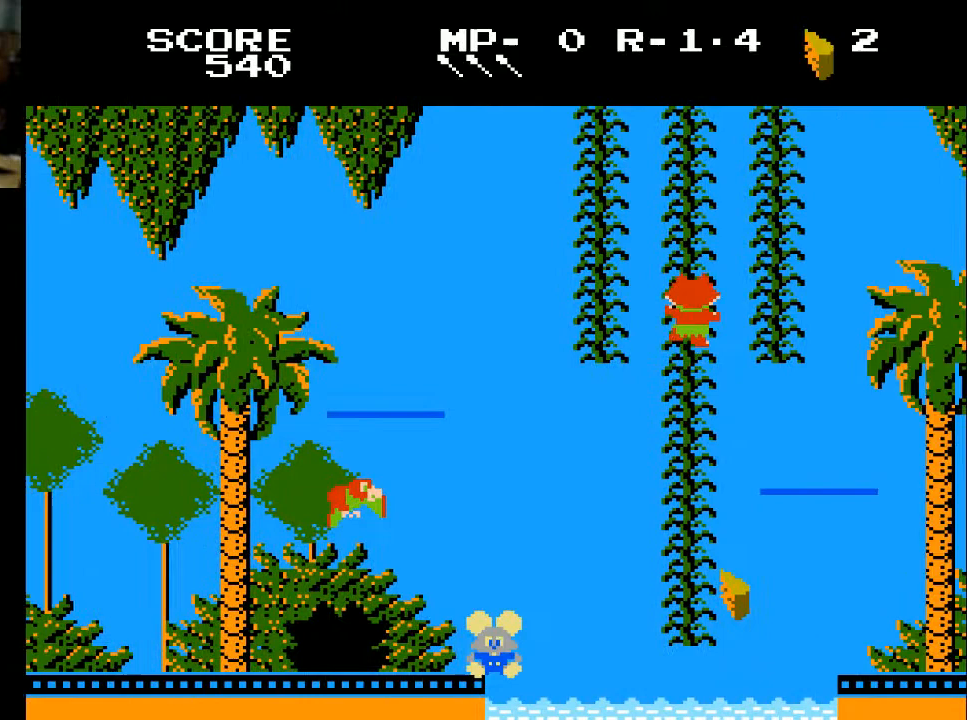
{"buttons": ["DPAD_RIGHT"], "left_stick": "center", "right_stick": "center", "events": [[433, "DPAD_RIGHT", "down"]]}
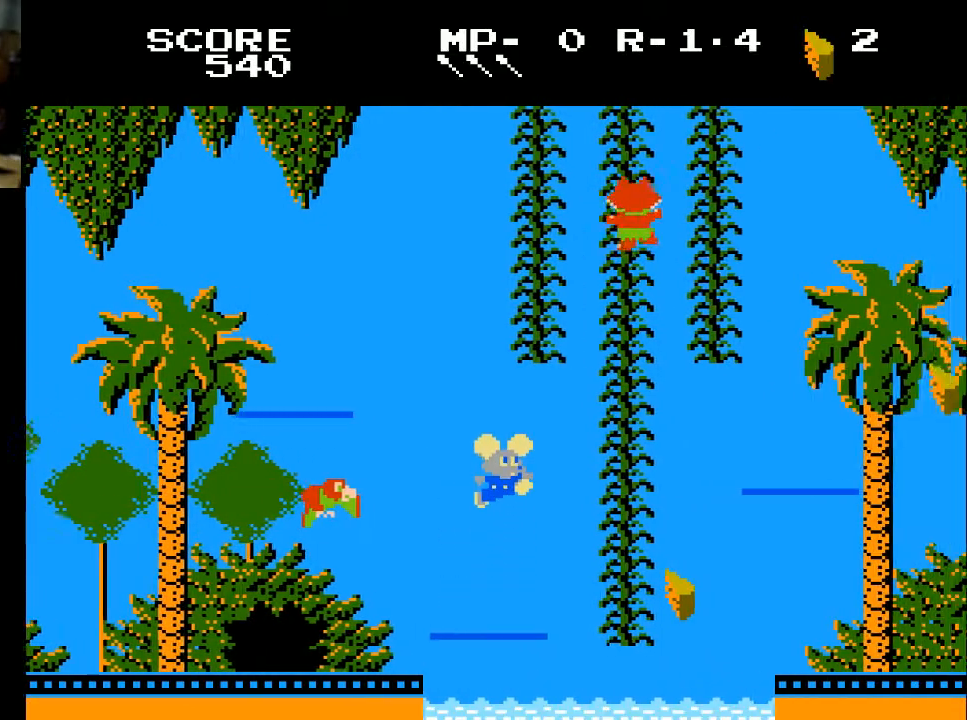
{"buttons": [], "left_stick": "center", "right_stick": "center", "events": [[33, "DPAD_RIGHT", "up"]]}